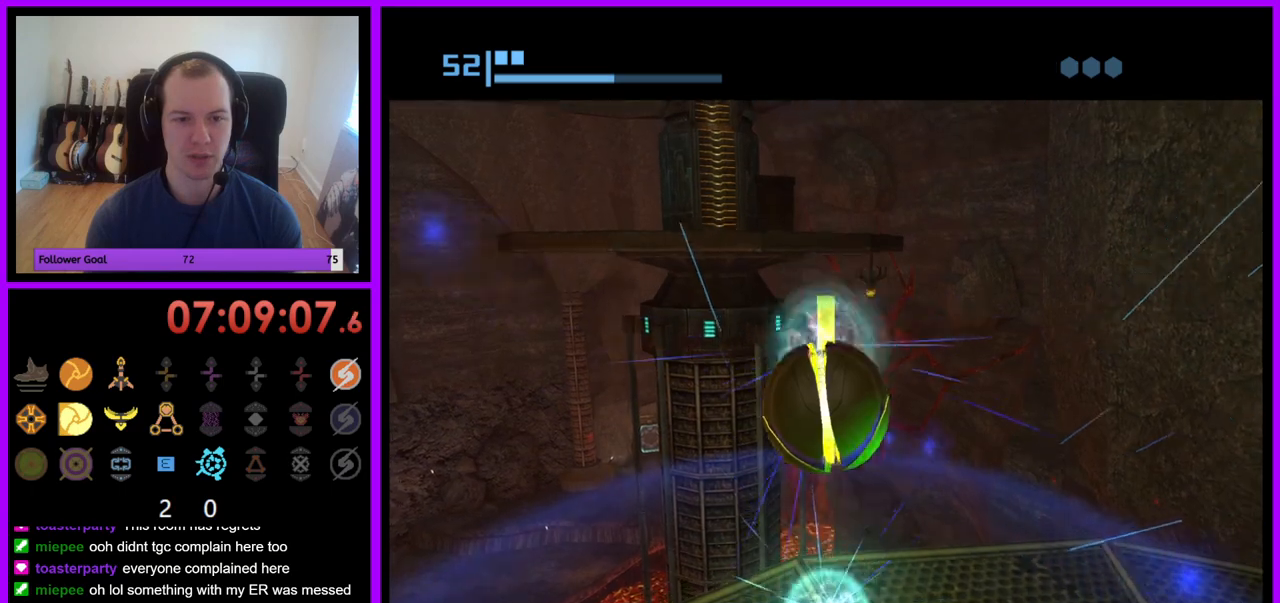
Gameplay with a controller (Nintendo layout); each line is a JSON object with the inputs held at the frame after it. "events" lists button and stick changes between this image and that frame as [ms after this image, input, new state], when the widget could be followed in between. Not read: L3 R3.
{"buttons": [], "left_stick": "center", "right_stick": "center", "events": []}
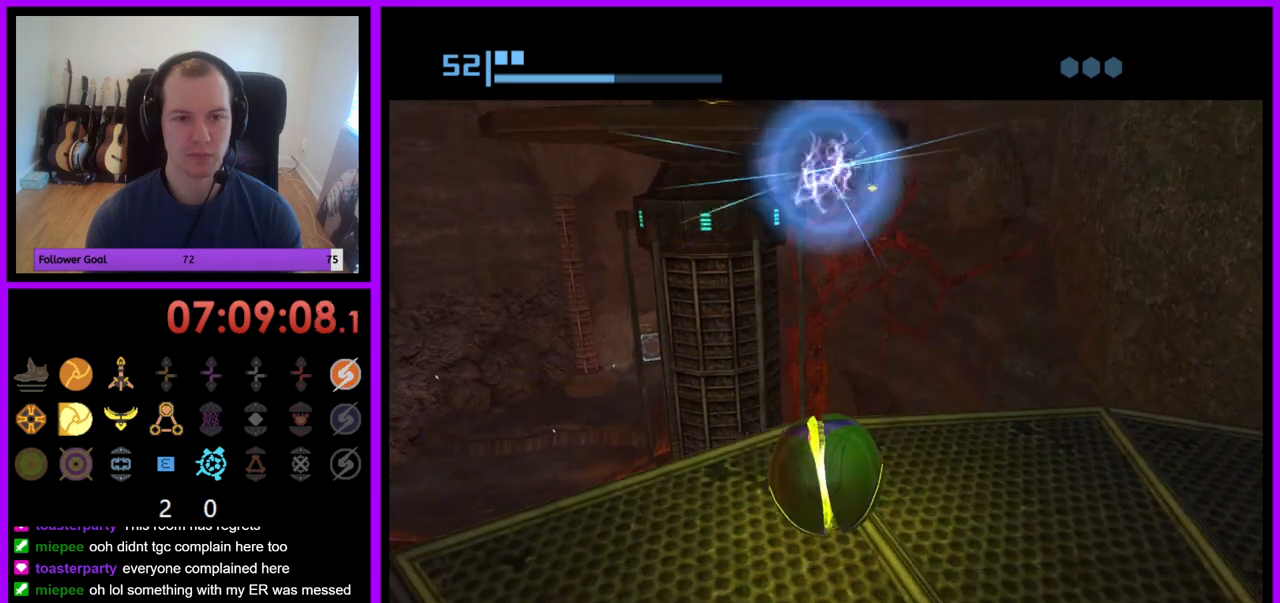
{"buttons": [], "left_stick": "center", "right_stick": "center", "events": []}
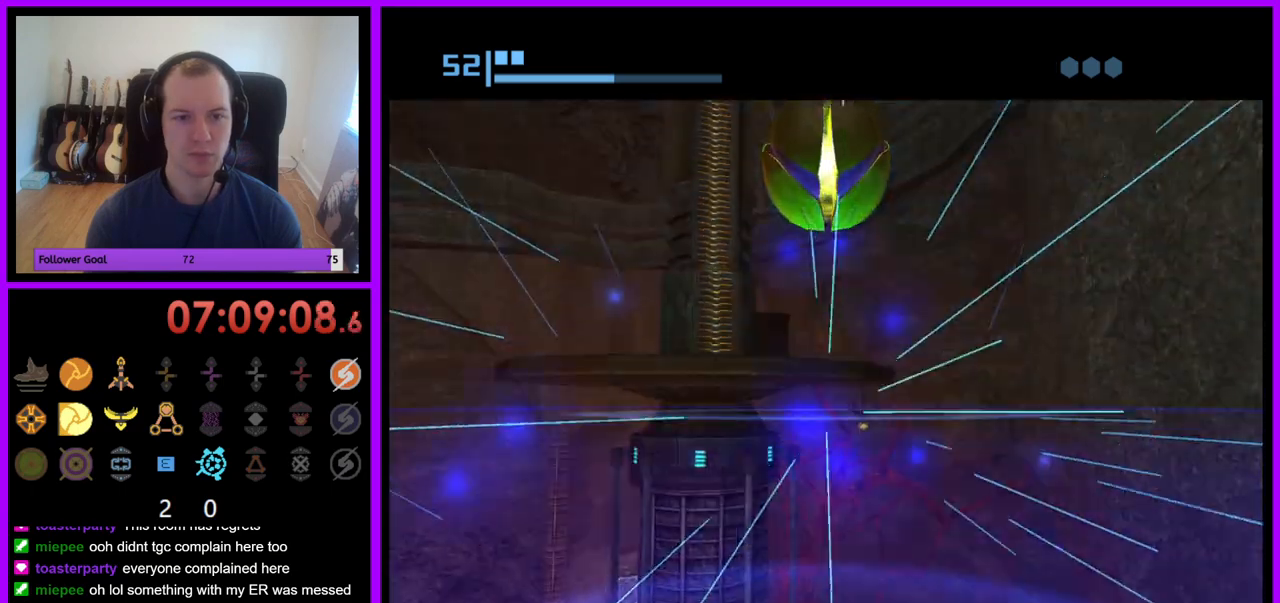
{"buttons": [], "left_stick": "center", "right_stick": "center", "events": []}
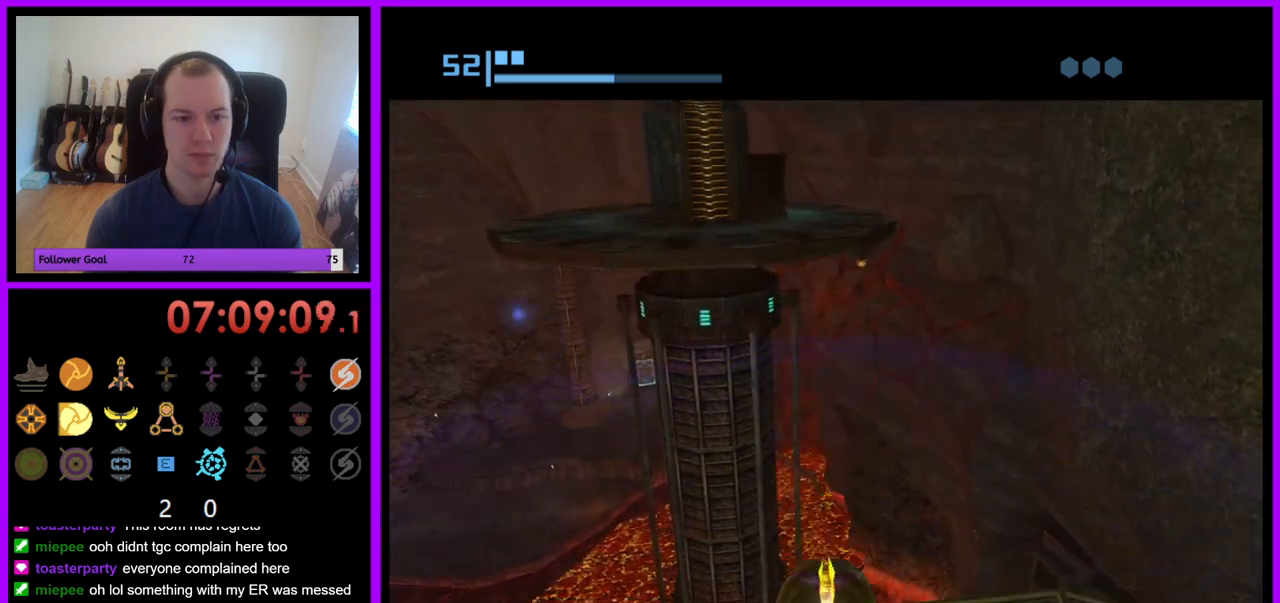
{"buttons": [], "left_stick": "center", "right_stick": "center", "events": []}
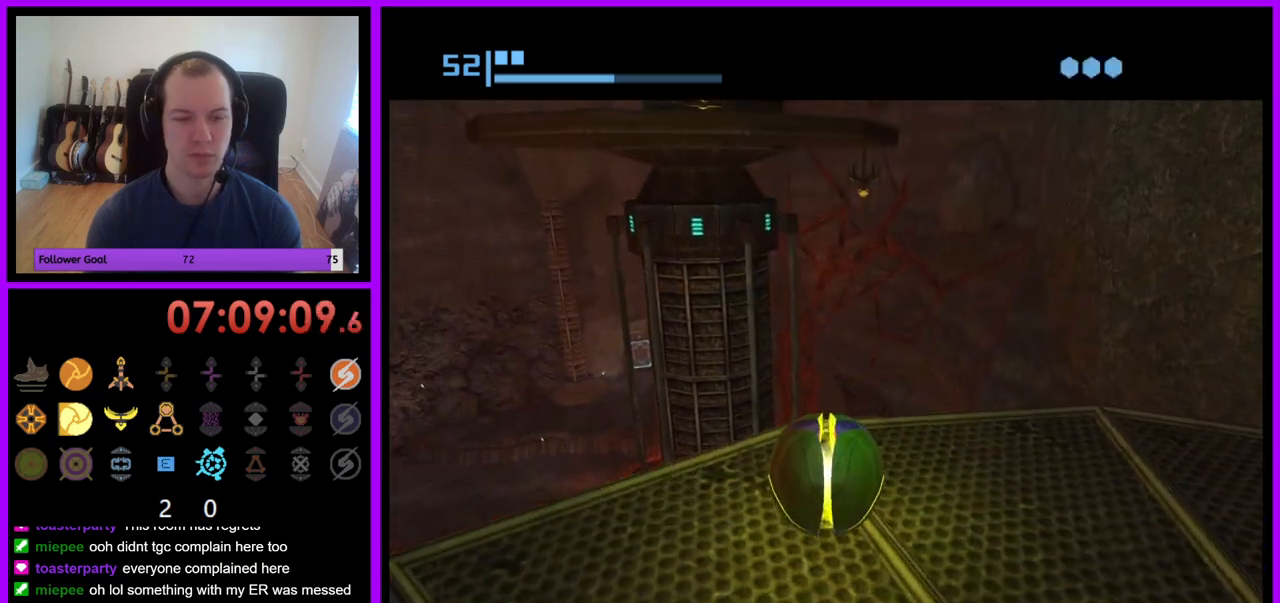
{"buttons": [], "left_stick": "center", "right_stick": "center", "events": []}
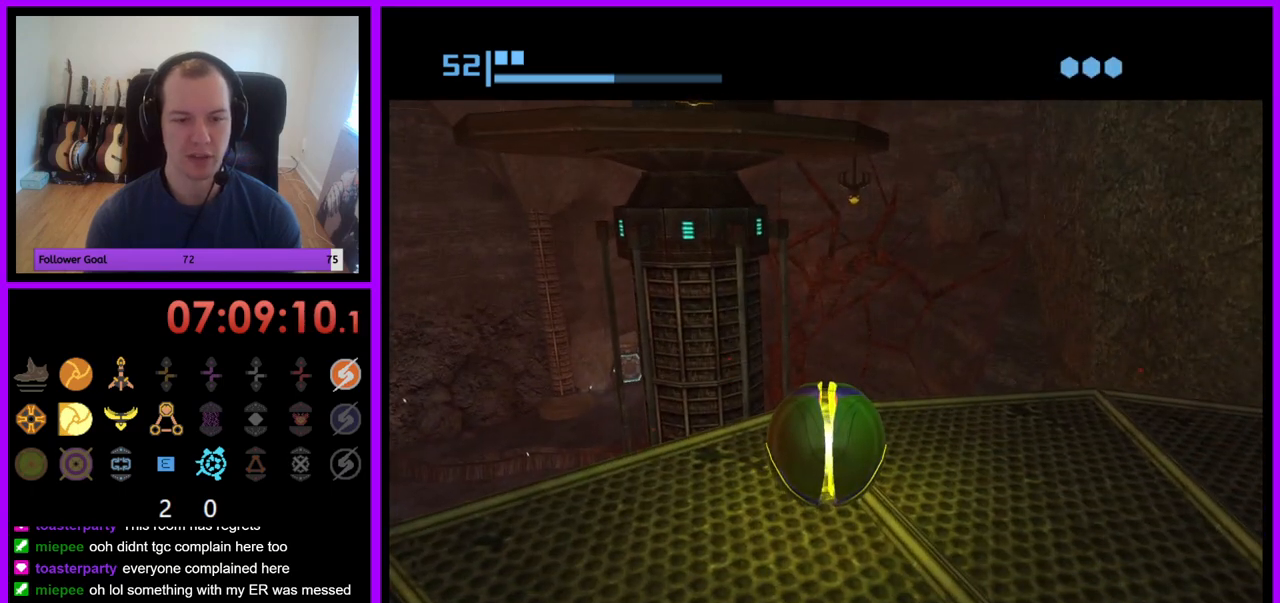
{"buttons": [], "left_stick": "center", "right_stick": "center", "events": [[83, "left_stick", "up"], [217, "left_stick", "center"]]}
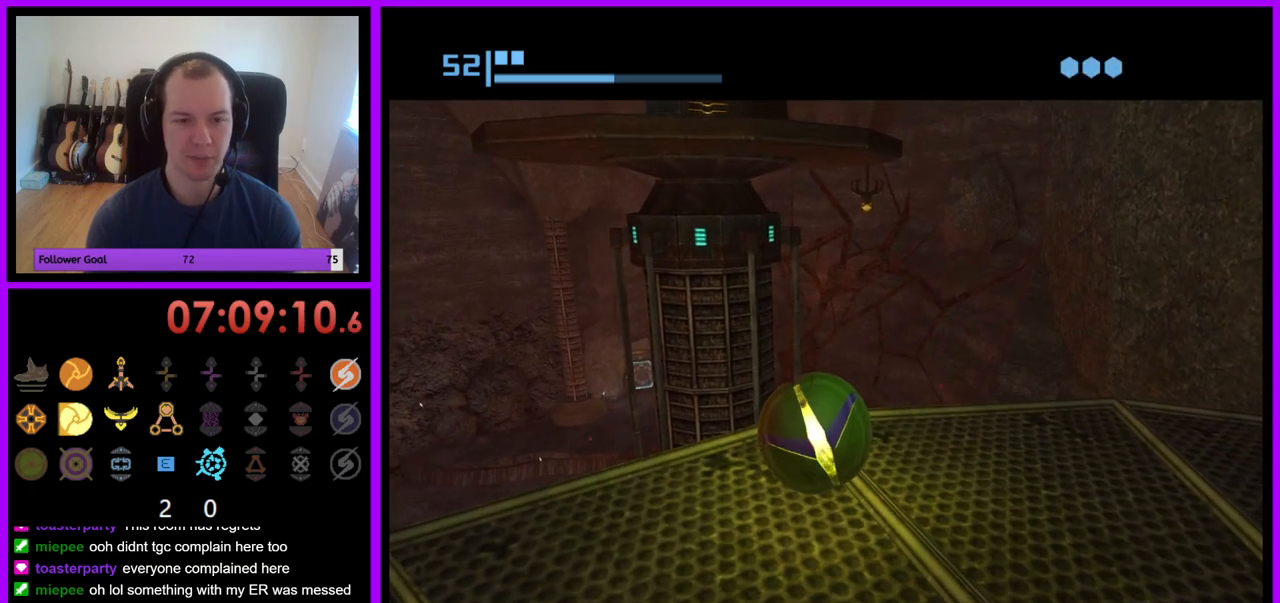
{"buttons": [], "left_stick": "center", "right_stick": "center", "events": []}
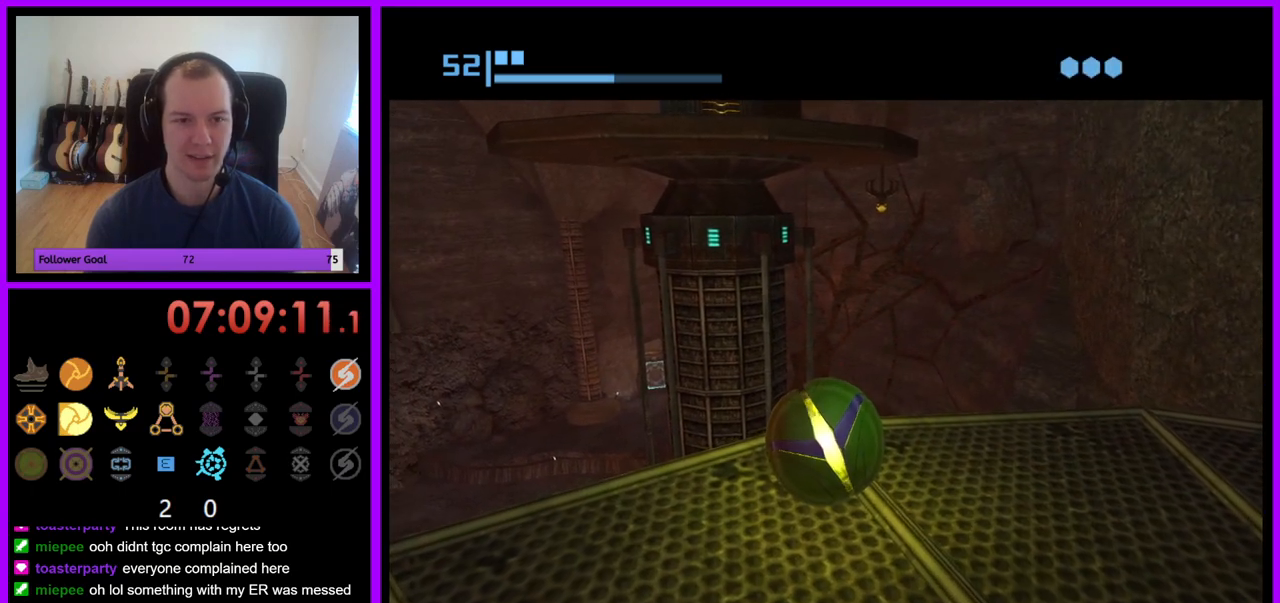
{"buttons": ["X"], "left_stick": "center", "right_stick": "center", "events": [[467, "X", "down"]]}
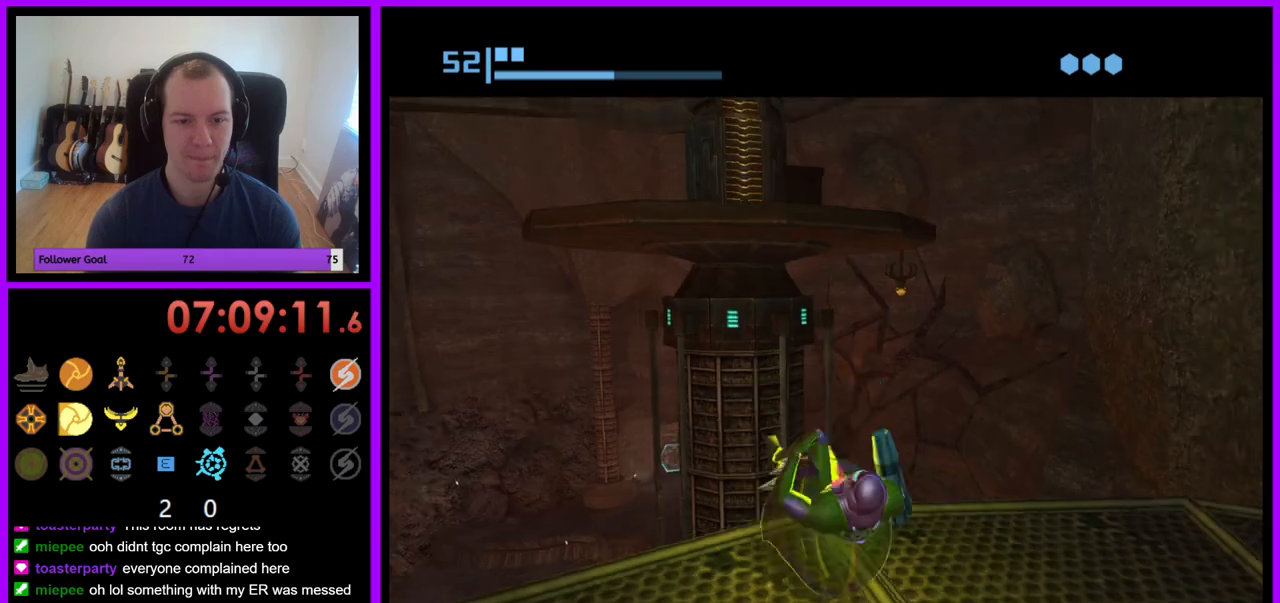
{"buttons": [], "left_stick": "center", "right_stick": "center", "events": [[117, "X", "up"]]}
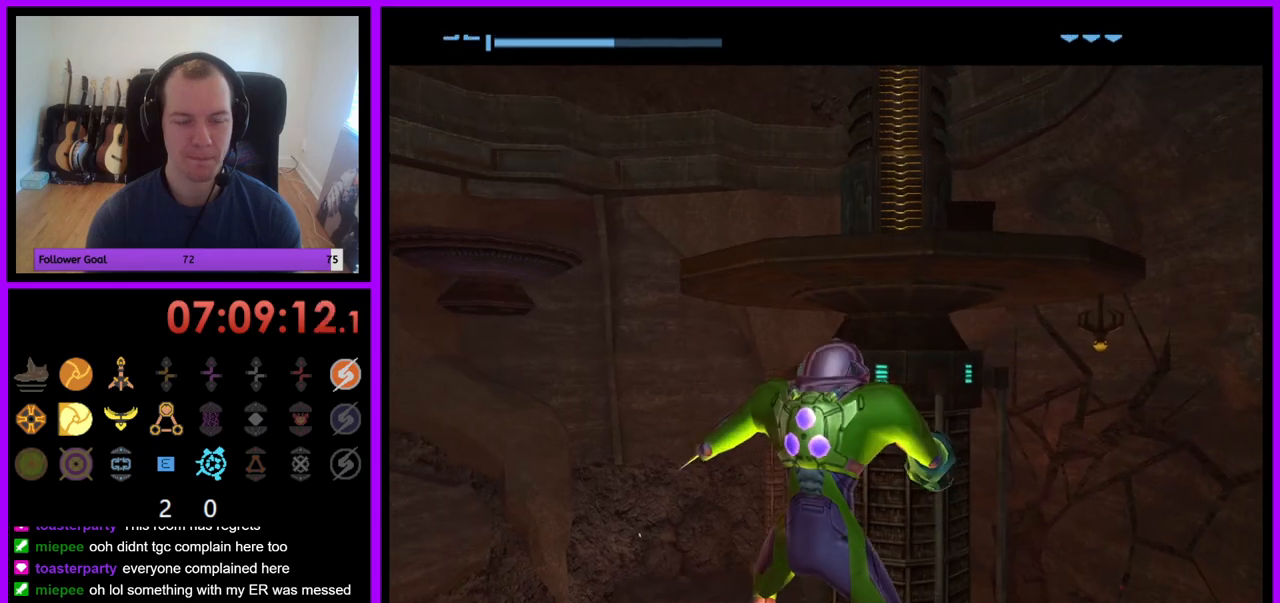
{"buttons": [], "left_stick": "down-left", "right_stick": "center", "events": [[383, "B", "down"], [400, "left_stick", "down-left"], [450, "B", "up"]]}
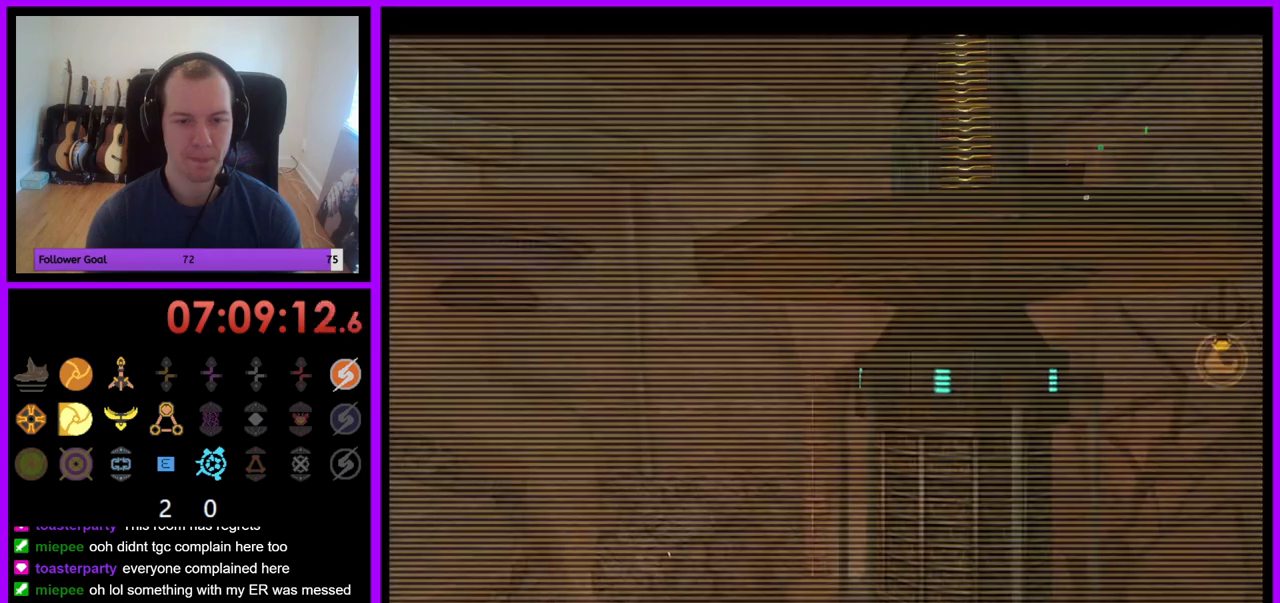
{"buttons": [], "left_stick": "left", "right_stick": "center", "events": [[467, "left_stick", "left"]]}
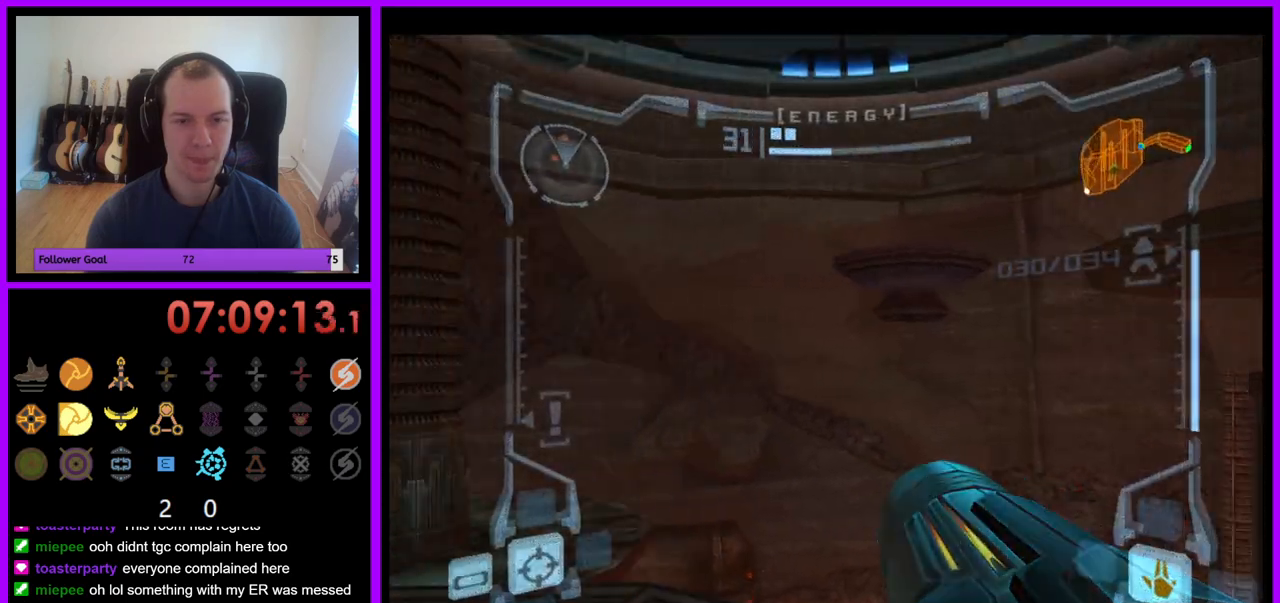
{"buttons": [], "left_stick": "center", "right_stick": "center", "events": [[500, "left_stick", "center"]]}
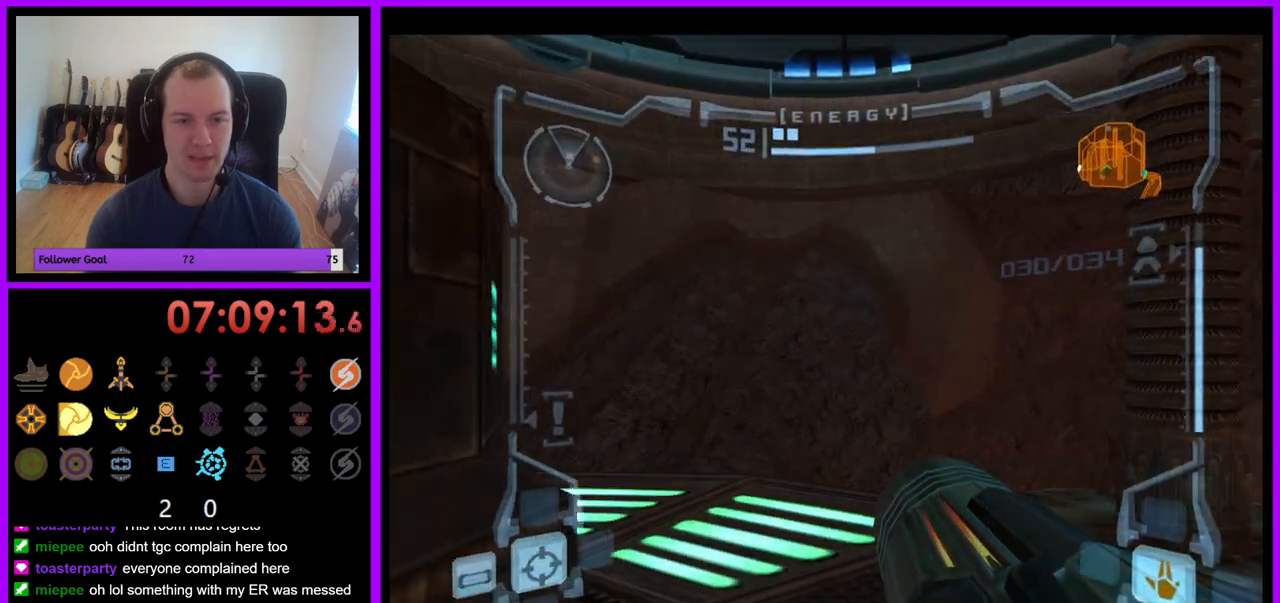
{"buttons": ["B", "L1"], "left_stick": "center", "right_stick": "center", "events": [[167, "L1", "down"], [200, "left_stick", "left"], [400, "left_stick", "center"], [467, "B", "down"]]}
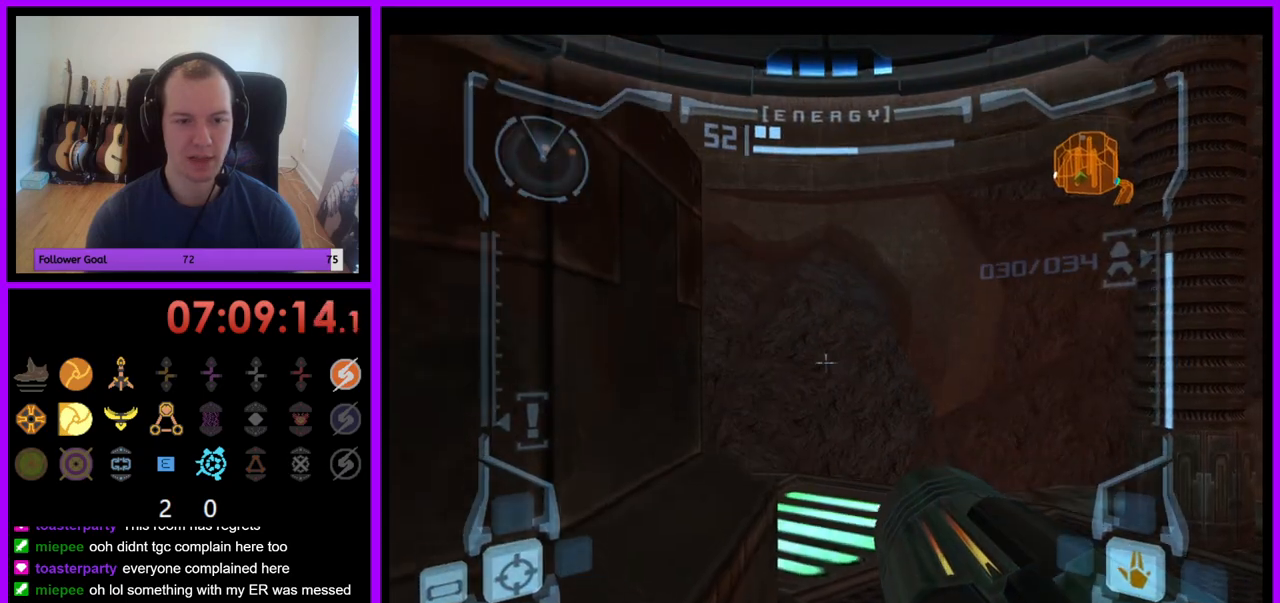
{"buttons": ["B", "L1"], "left_stick": "up-left", "right_stick": "center", "events": [[83, "B", "up"], [117, "L1", "up"], [450, "B", "down"], [450, "left_stick", "up-left"], [467, "L1", "down"]]}
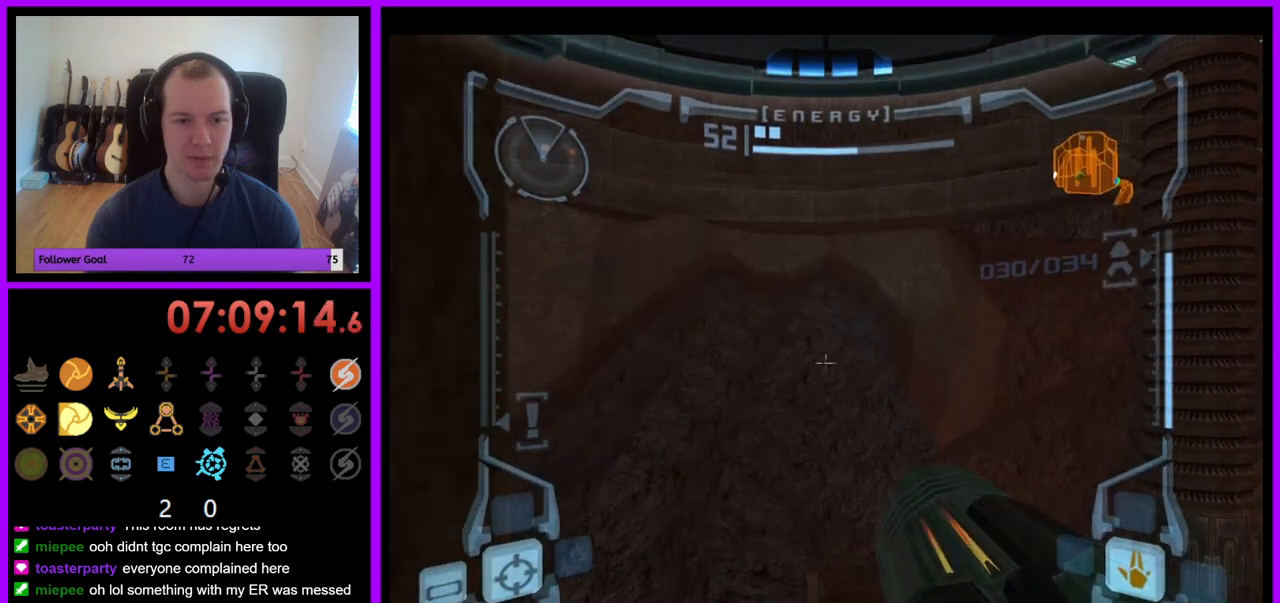
{"buttons": ["L1"], "left_stick": "center", "right_stick": "center", "events": [[100, "B", "up"], [317, "left_stick", "center"], [450, "Y", "down"], [467, "Y", "up"], [483, "A", "down"], [500, "A", "up"]]}
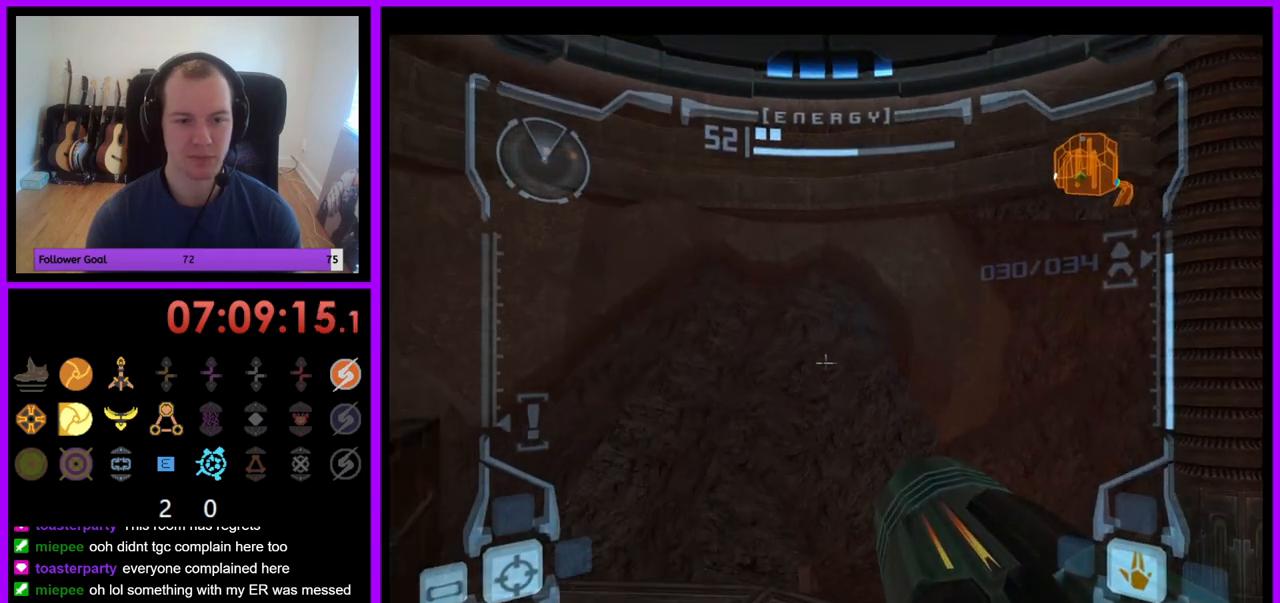
{"buttons": ["A", "L1"], "left_stick": "left", "right_stick": "center", "events": [[67, "A", "down"], [83, "A", "up"], [167, "B", "down"], [283, "B", "up"], [433, "left_stick", "left"], [500, "A", "down"]]}
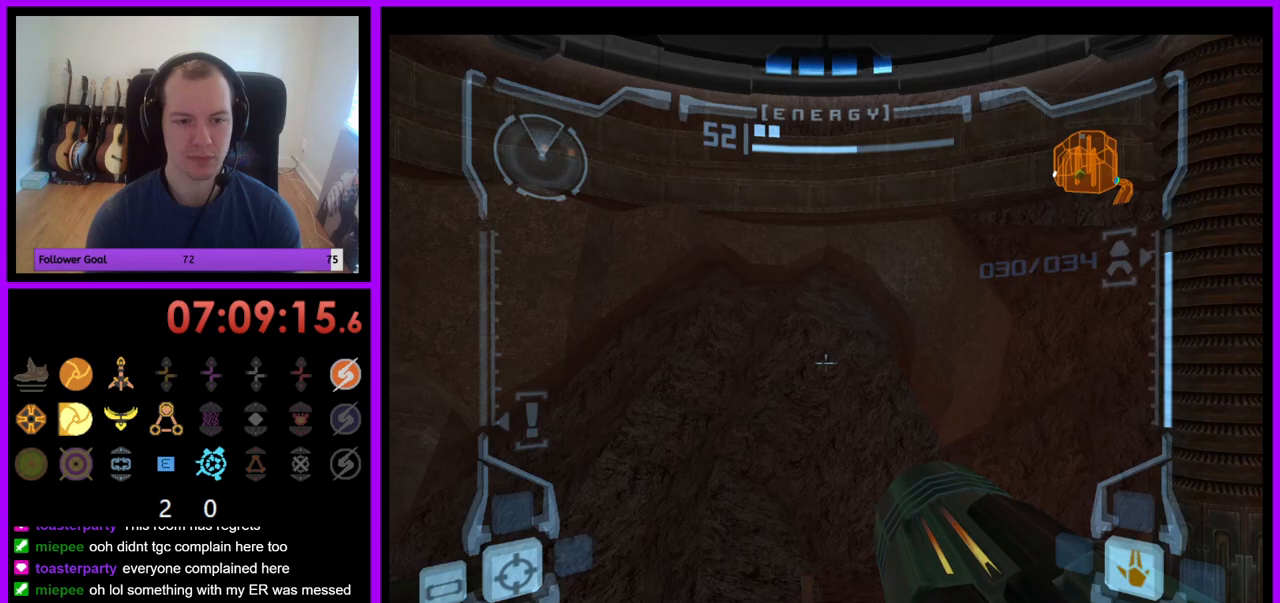
{"buttons": ["L1"], "left_stick": "center", "right_stick": "center", "events": [[17, "A", "up"], [450, "left_stick", "center"]]}
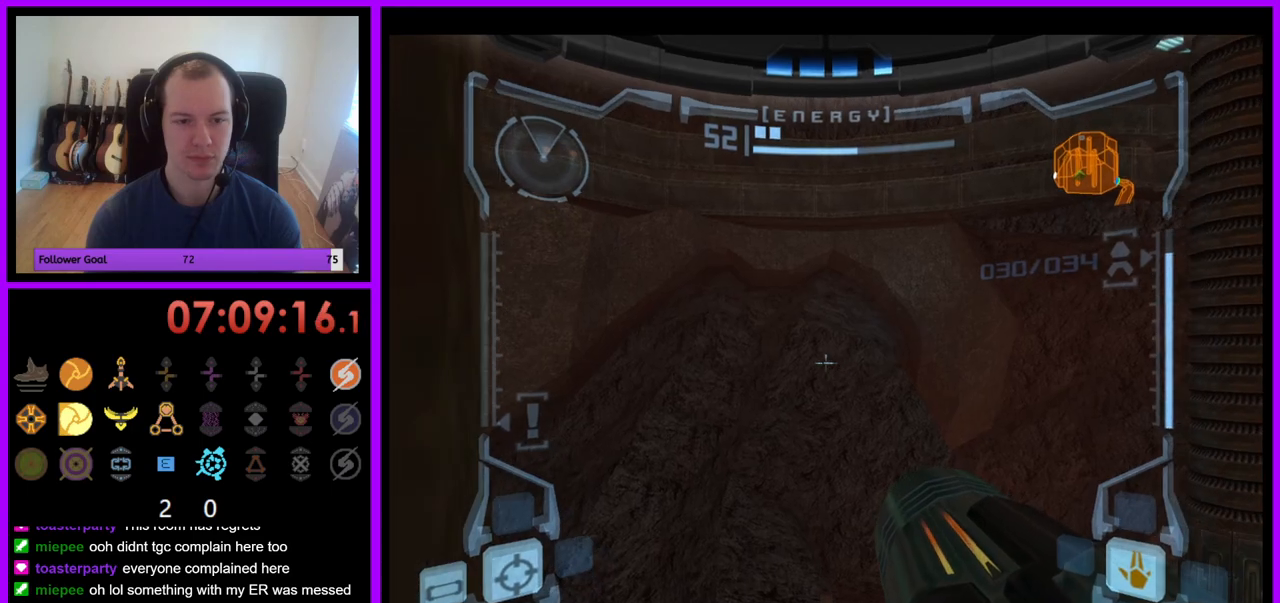
{"buttons": [], "left_stick": "center", "right_stick": "center", "events": [[300, "L1", "up"], [317, "X", "down"], [400, "X", "up"]]}
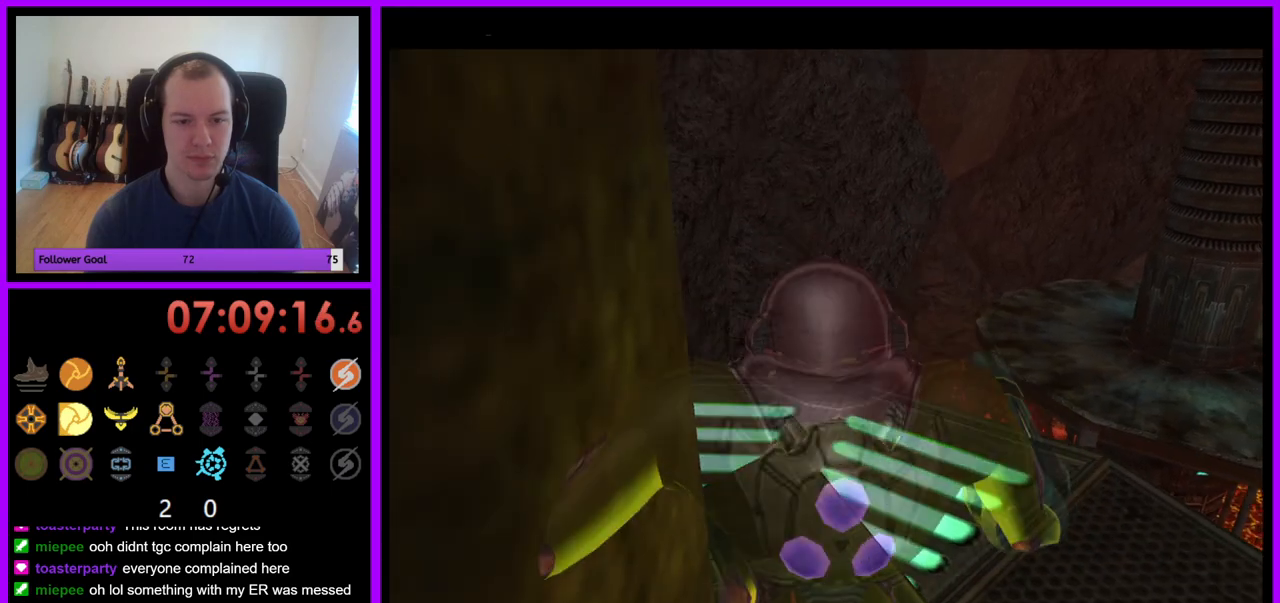
{"buttons": [], "left_stick": "center", "right_stick": "center", "events": []}
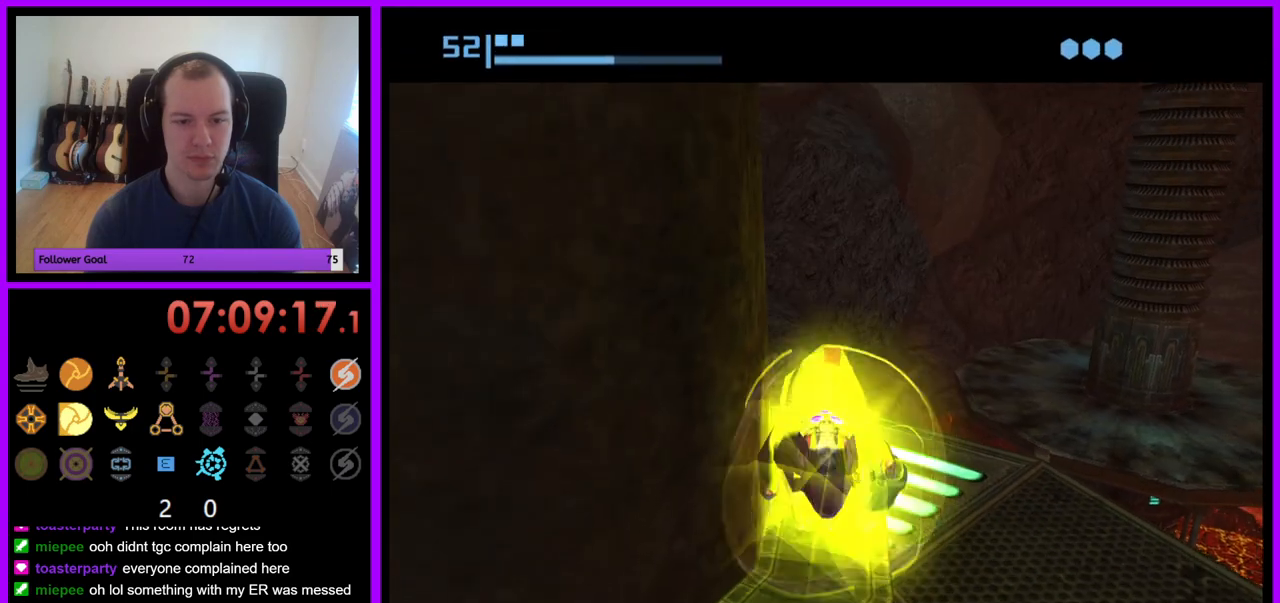
{"buttons": [], "left_stick": "center", "right_stick": "center", "events": [[317, "A", "down"], [433, "A", "up"]]}
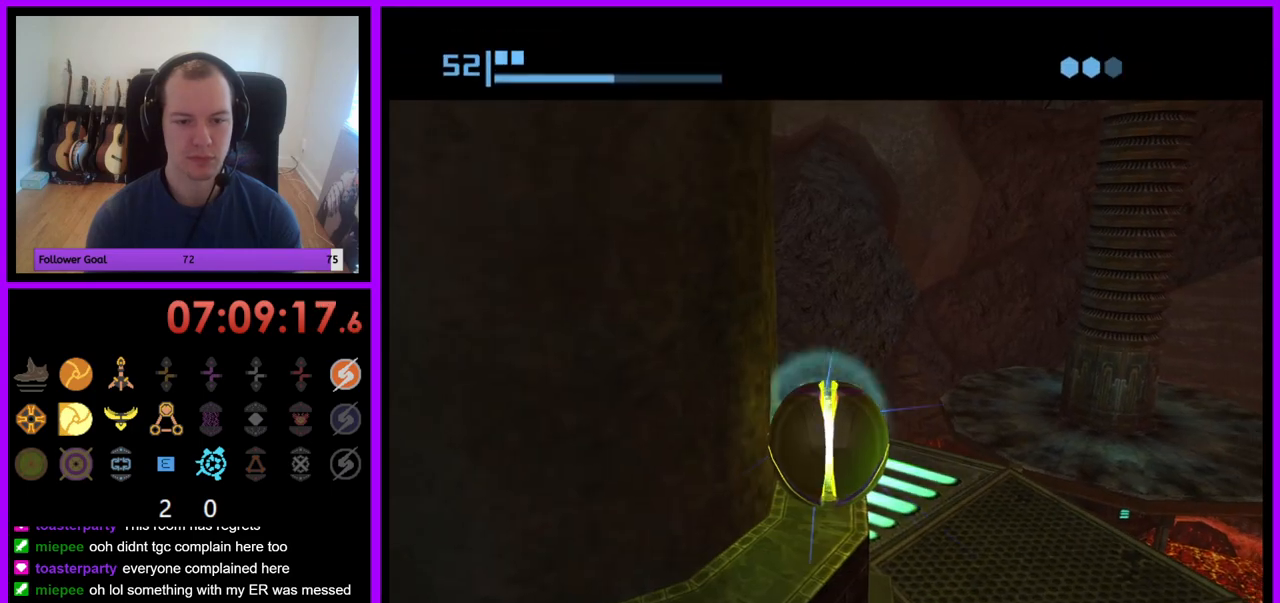
{"buttons": [], "left_stick": "center", "right_stick": "center", "events": []}
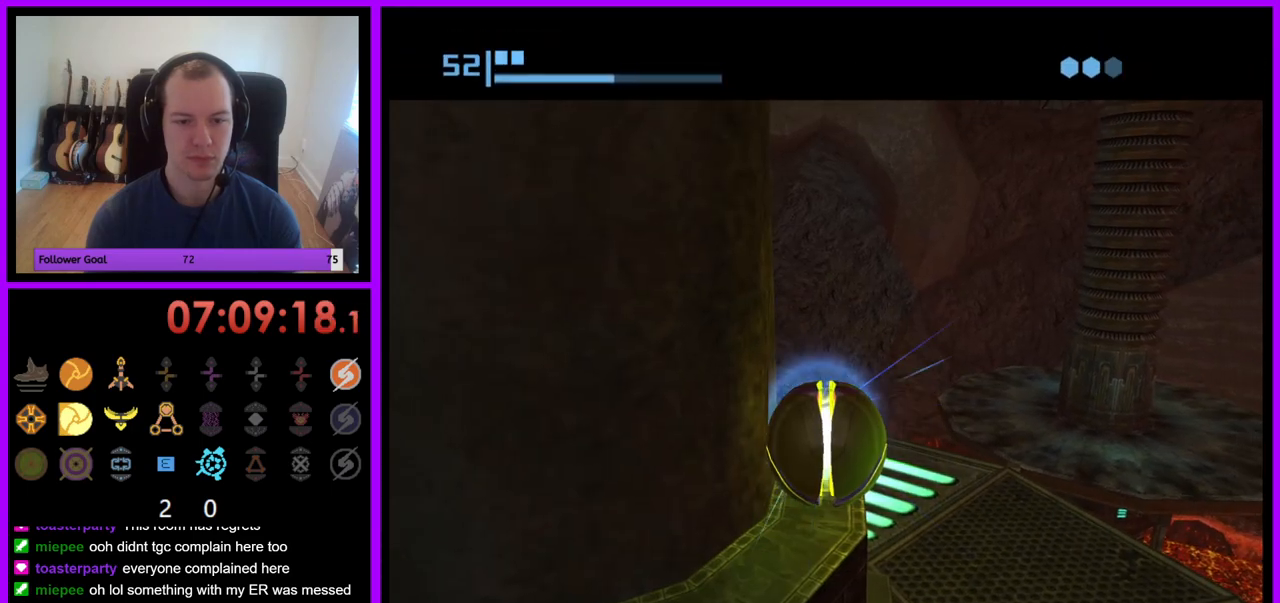
{"buttons": [], "left_stick": "center", "right_stick": "center", "events": []}
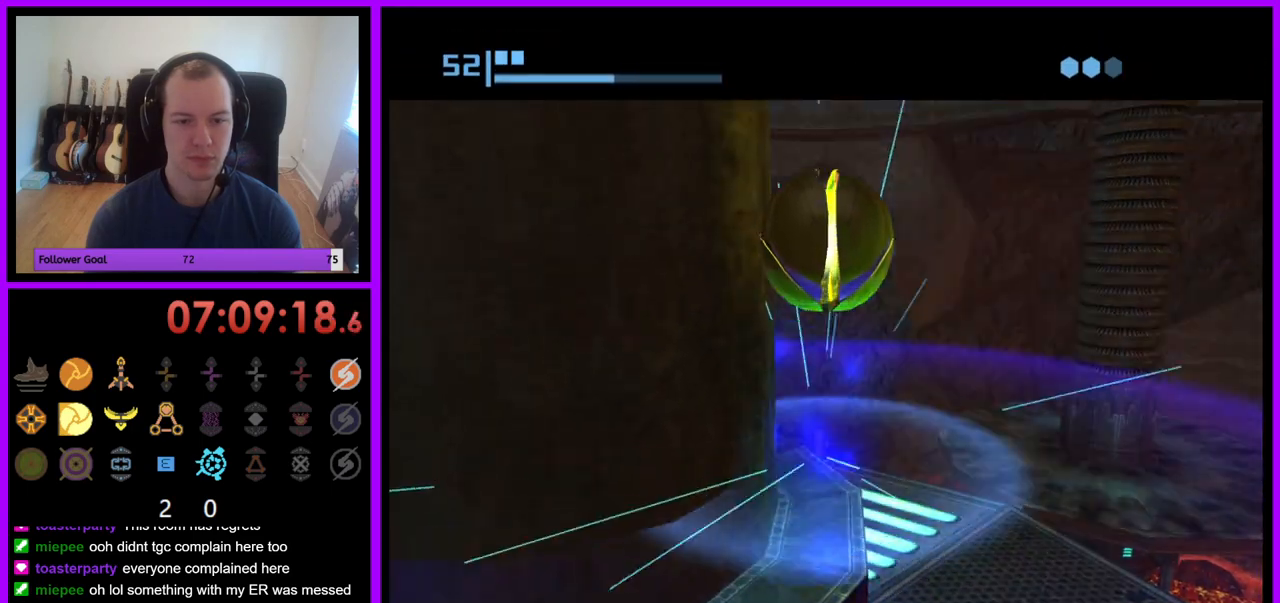
{"buttons": [], "left_stick": "center", "right_stick": "center", "events": [[100, "X", "down"], [133, "B", "down"], [267, "B", "up"], [267, "X", "up"]]}
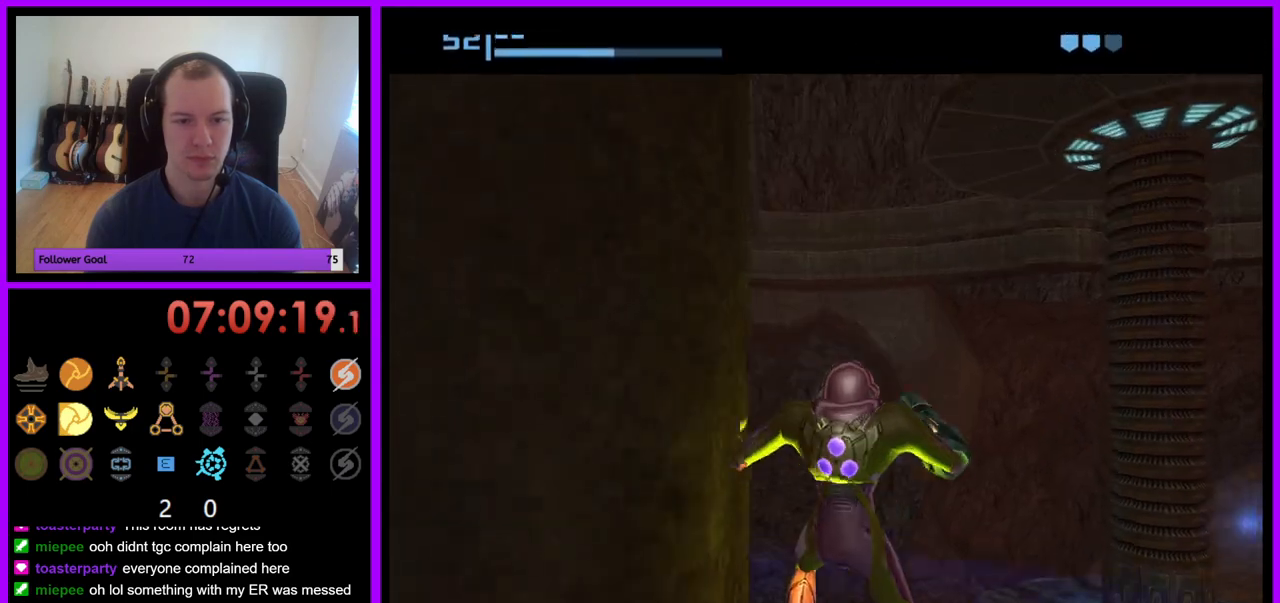
{"buttons": [], "left_stick": "center", "right_stick": "center", "events": []}
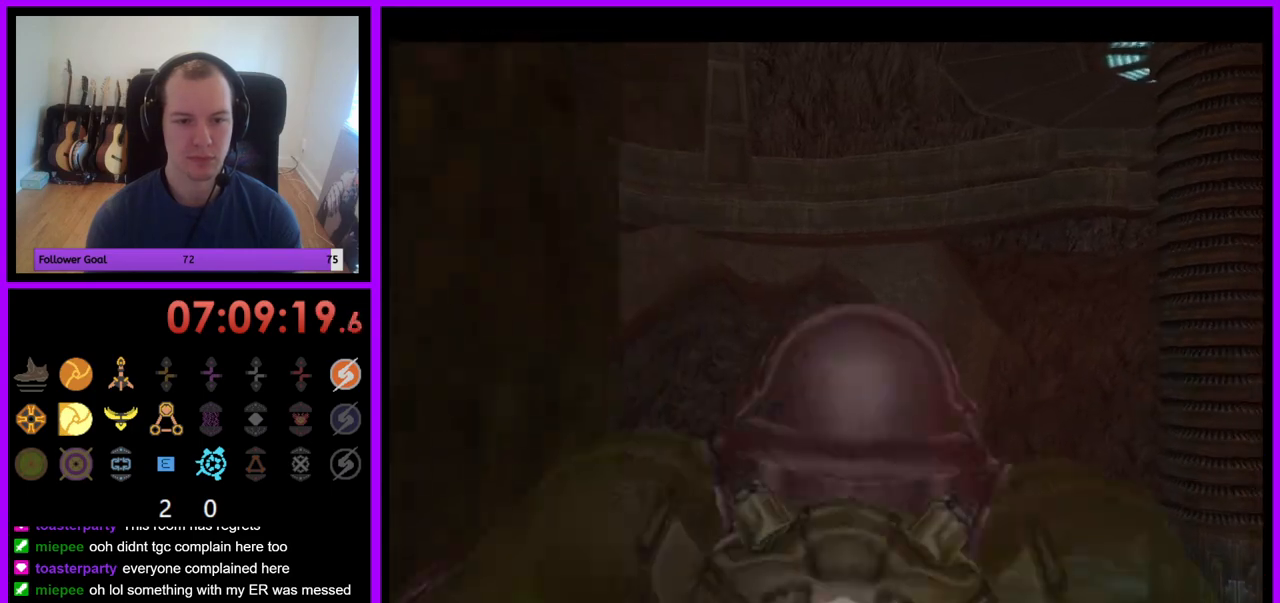
{"buttons": ["R1"], "left_stick": "down-left", "right_stick": "center", "events": [[267, "R1", "down"], [467, "left_stick", "down-left"]]}
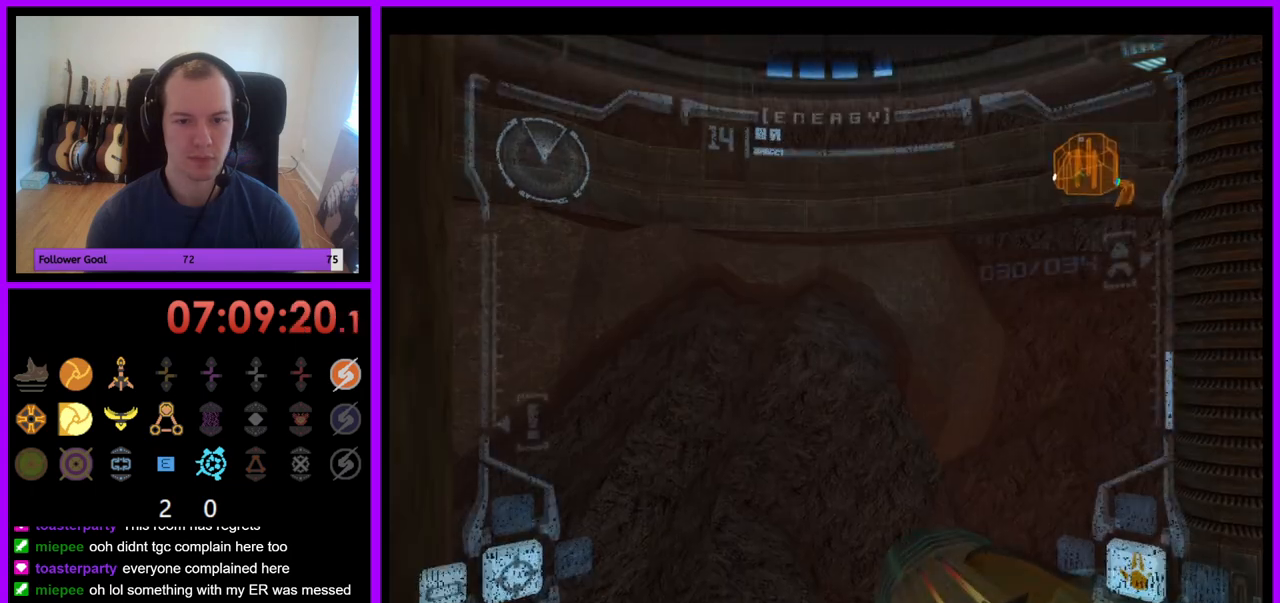
{"buttons": ["R1"], "left_stick": "down", "right_stick": "center", "events": [[17, "left_stick", "down"]]}
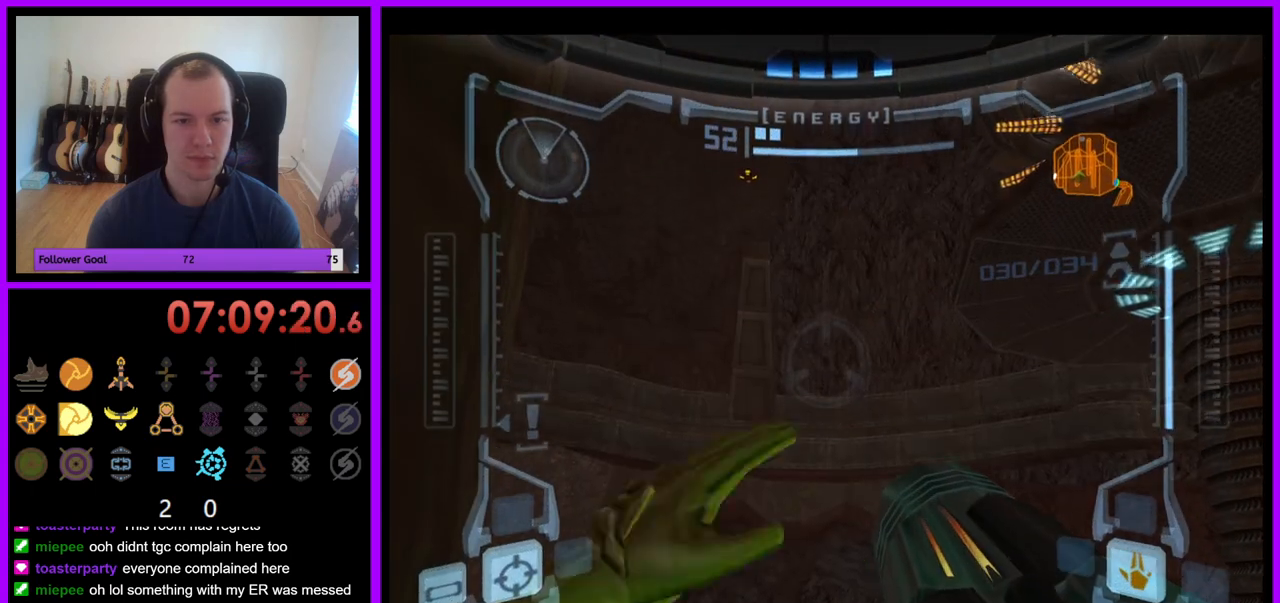
{"buttons": ["R1"], "left_stick": "down", "right_stick": "center", "events": []}
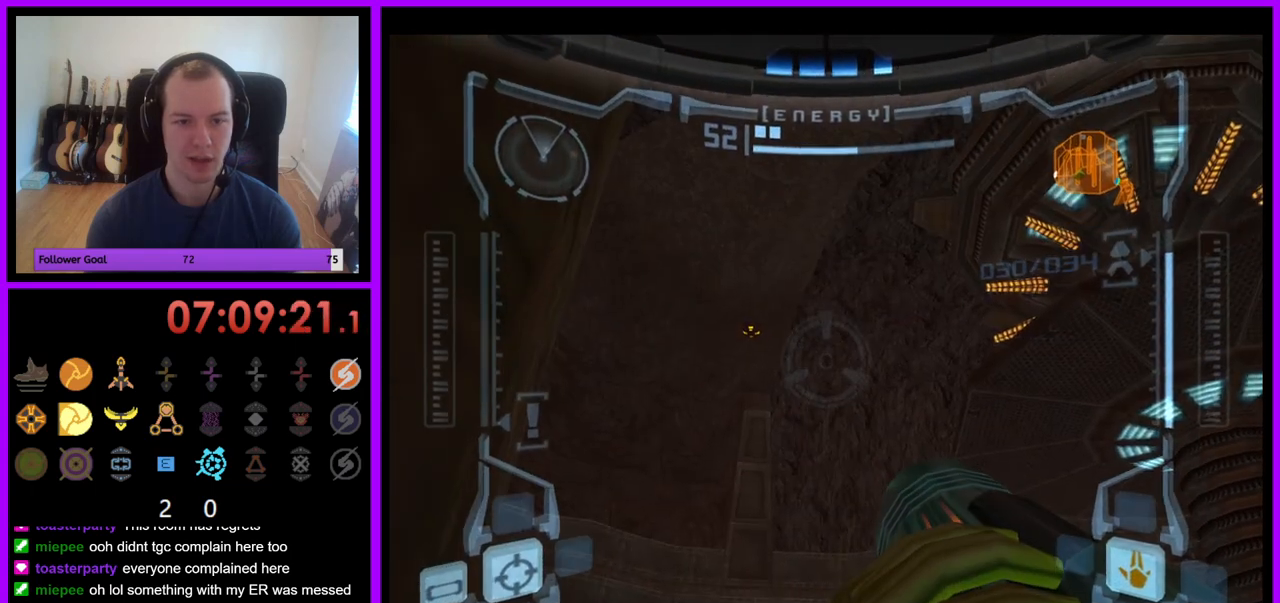
{"buttons": ["R1"], "left_stick": "right", "right_stick": "center", "events": [[67, "left_stick", "right"]]}
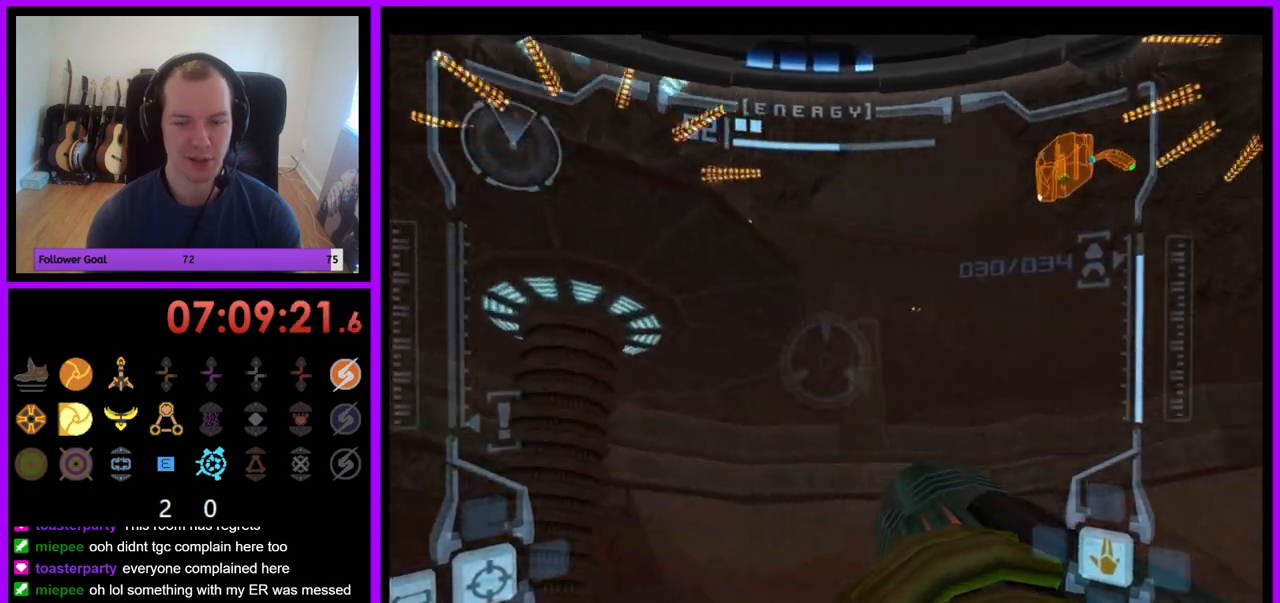
{"buttons": ["R1"], "left_stick": "right", "right_stick": "center", "events": [[233, "left_stick", "center"], [450, "left_stick", "right"]]}
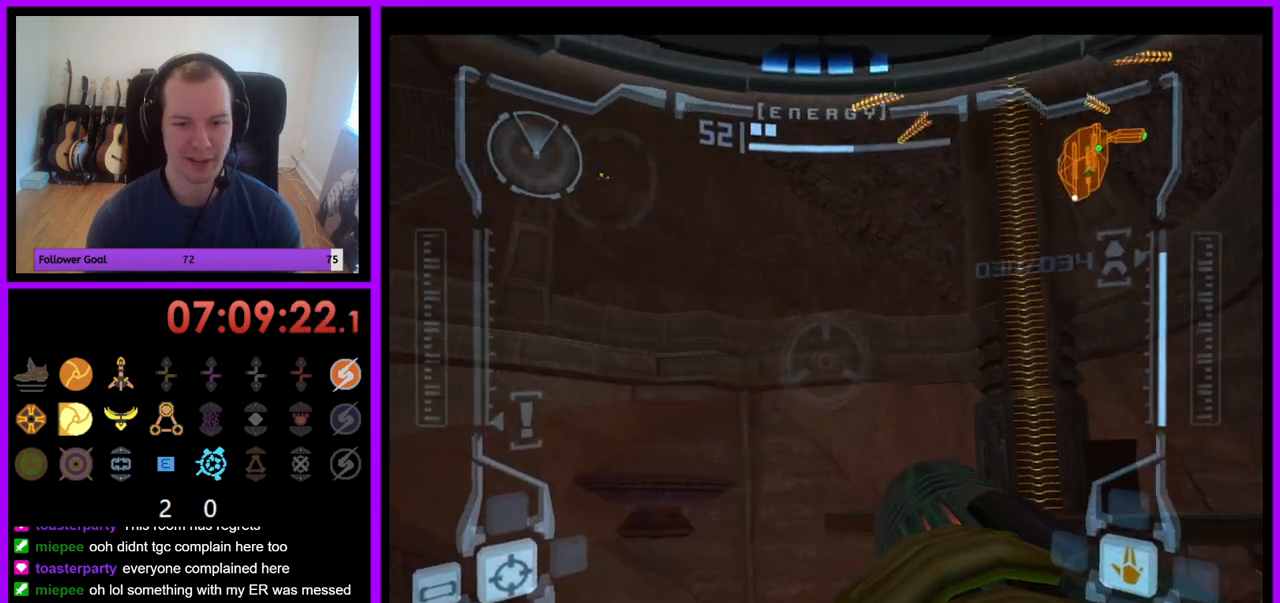
{"buttons": ["R1"], "left_stick": "center", "right_stick": "center", "events": [[183, "left_stick", "center"]]}